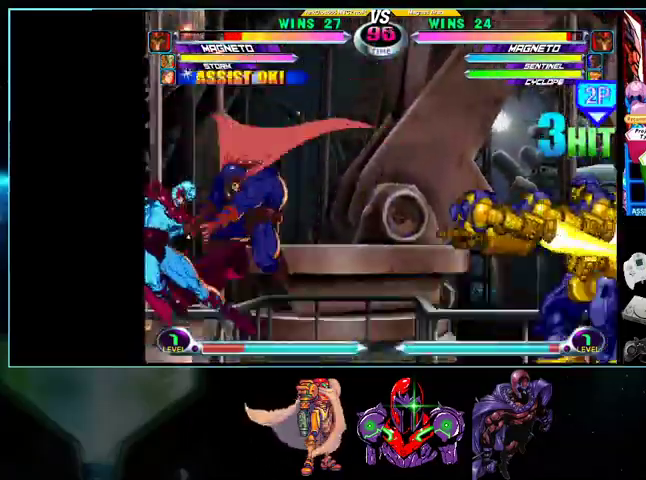
Gameplay with a controller (Nintendo layout); each line is a JSON object with the inputs held at the frame after it (dt_ms = milliseconds from this image to that frame). "events" lists button and stick changes between this image and that frame as [ms after this image, input, new state], when the widget could be followed in between. Not read: L3 R3.
{"dt_ms": 1000, "buttons": ["DPAD_DOWN", "DPAD_LEFT"]}
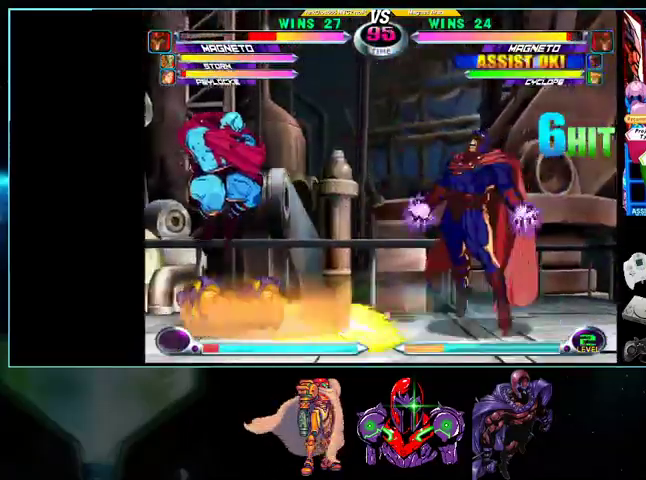
{"dt_ms": 500, "buttons": [], "events": [[33, "DPAD_DOWN", "up"], [133, "A", "down"], [133, "B", "down"], [133, "DPAD_LEFT", "up"], [200, "A", "up"], [200, "B", "up"]]}
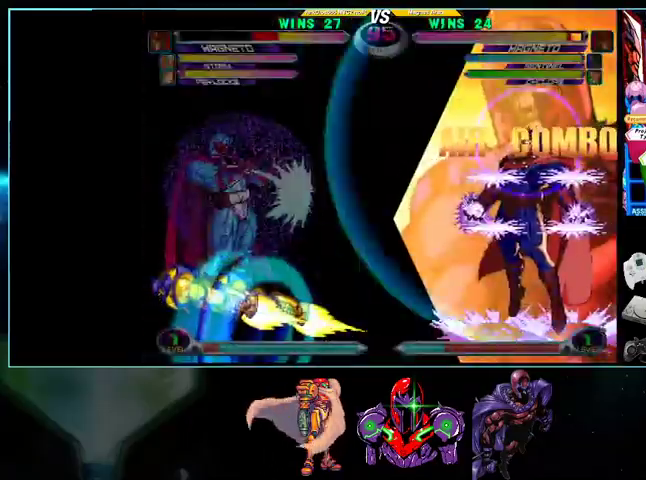
{"dt_ms": 500, "buttons": ["DPAD_RIGHT"], "events": [[300, "X", "down"], [300, "Y", "down"], [367, "Y", "up"], [400, "DPAD_RIGHT", "down"], [400, "X", "up"], [433, "X", "down"], [433, "Y", "down"], [500, "X", "up"], [500, "Y", "up"]]}
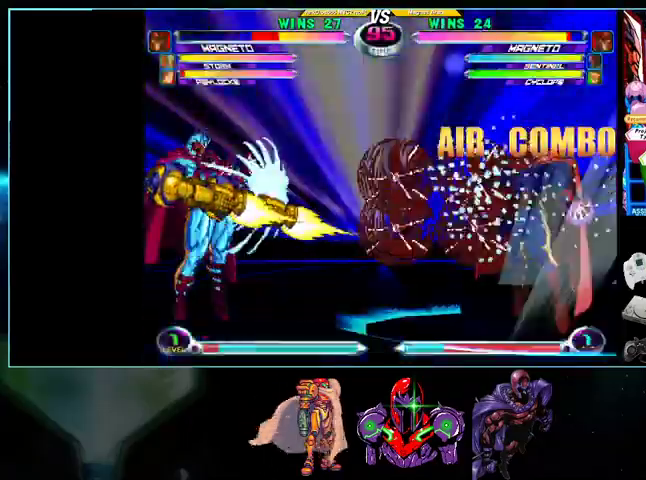
{"dt_ms": 500, "buttons": ["DPAD_RIGHT"], "events": [[100, "X", "down"], [100, "Y", "down"], [167, "X", "up"], [167, "Y", "up"]]}
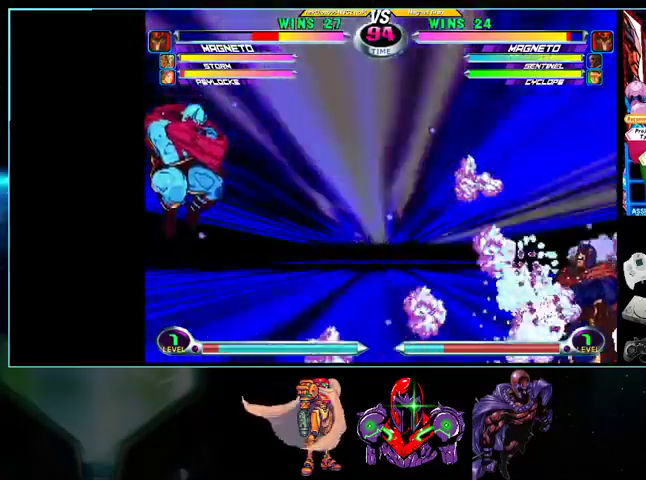
{"dt_ms": 500, "buttons": ["DPAD_RIGHT"], "events": []}
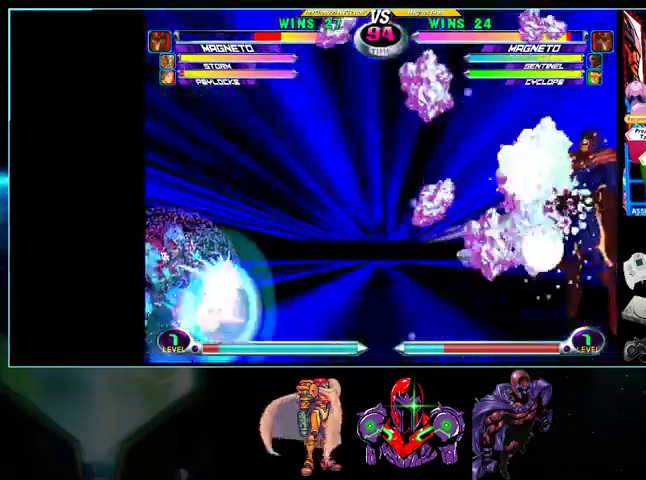
{"dt_ms": 500, "buttons": ["DPAD_RIGHT"], "events": []}
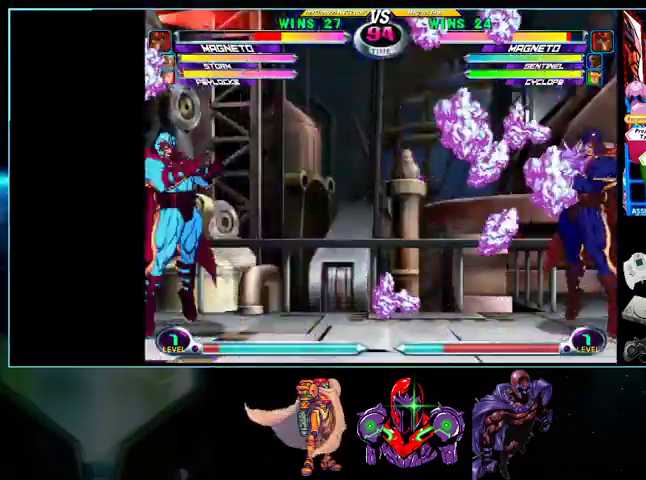
{"dt_ms": 500, "buttons": ["Y"], "events": [[233, "DPAD_UP", "down"], [367, "DPAD_UP", "up"], [400, "DPAD_DOWN", "down"], [400, "DPAD_RIGHT", "up"], [433, "DPAD_LEFT", "down"], [500, "DPAD_DOWN", "up"], [500, "DPAD_LEFT", "up"], [500, "Y", "down"]]}
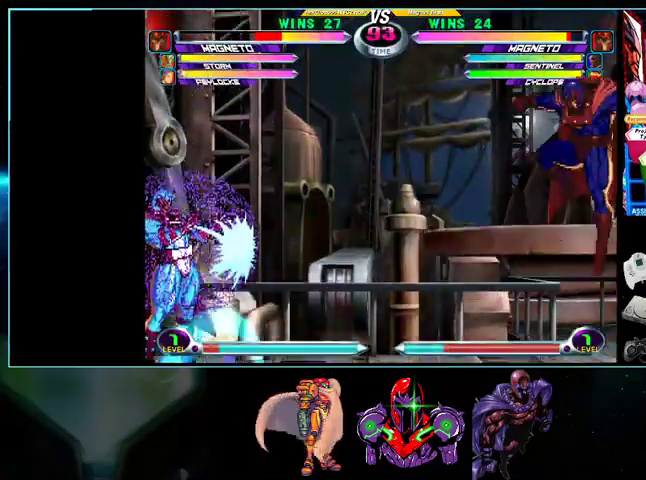
{"dt_ms": 500, "buttons": ["DPAD_RIGHT"], "events": [[33, "Y", "up"], [100, "Y", "down"], [133, "DPAD_RIGHT", "down"], [200, "Y", "up"]]}
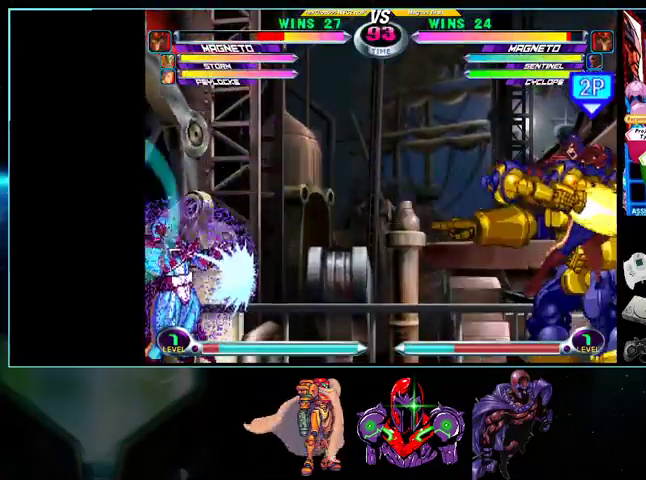
{"dt_ms": 500, "buttons": ["DPAD_RIGHT"], "events": []}
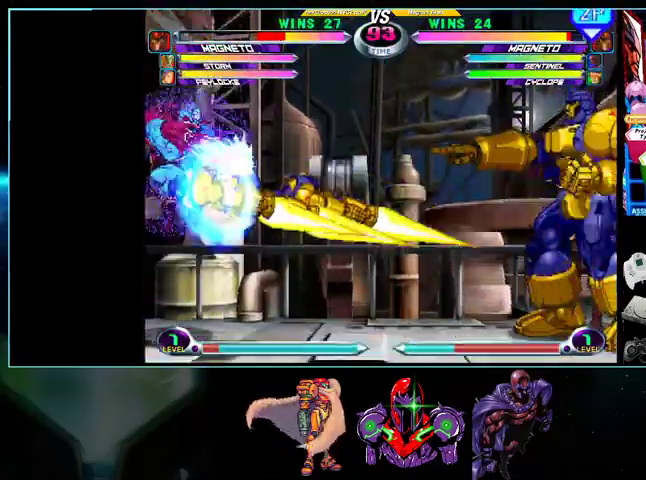
{"dt_ms": 500, "buttons": ["X"], "events": [[33, "DPAD_RIGHT", "up"], [367, "DPAD_RIGHT", "down"], [400, "DPAD_DOWN", "down"], [400, "DPAD_RIGHT", "up"], [433, "DPAD_LEFT", "down"], [500, "DPAD_DOWN", "up"], [500, "DPAD_LEFT", "up"], [500, "X", "down"]]}
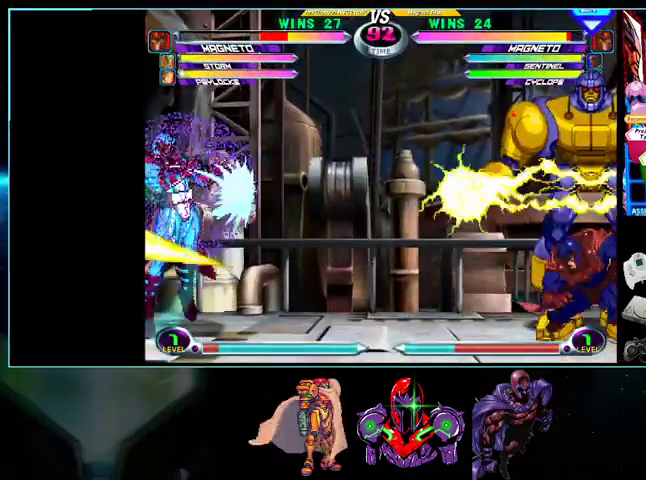
{"dt_ms": 500, "buttons": ["DPAD_RIGHT"], "events": [[100, "X", "up"], [133, "DPAD_RIGHT", "down"]]}
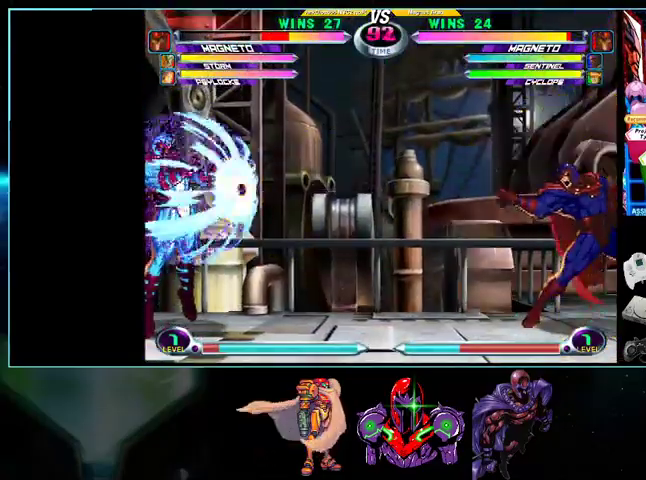
{"dt_ms": 500, "buttons": ["DPAD_RIGHT"]}
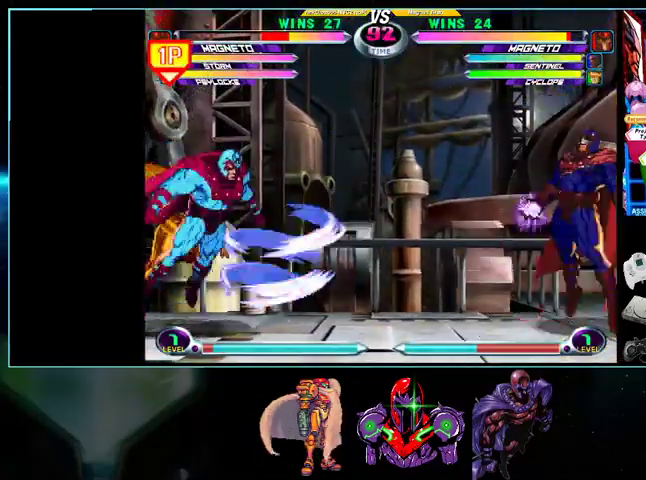
{"dt_ms": 500, "buttons": ["DPAD_DOWN", "DPAD_RIGHT"], "events": [[500, "DPAD_DOWN", "down"]]}
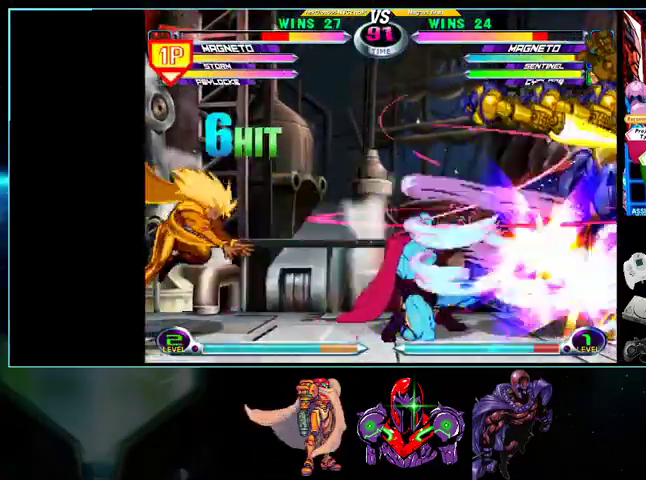
{"dt_ms": 500, "buttons": ["DPAD_UP", "DPAD_LEFT"], "events": [[400, "DPAD_DOWN", "up"], [400, "DPAD_RIGHT", "up"], [433, "DPAD_LEFT", "down"], [433, "DPAD_UP", "down"]]}
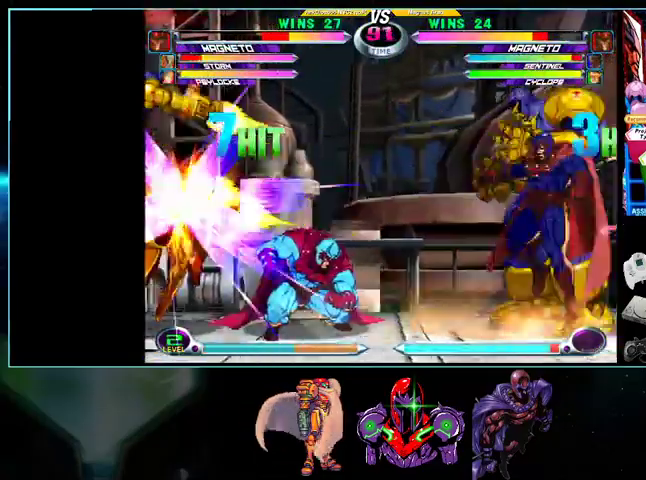
{"dt_ms": 500, "buttons": ["DPAD_LEFT"], "events": [[33, "DPAD_UP", "up"], [167, "DPAD_DOWN", "down"], [167, "X", "down"], [200, "B", "down"], [200, "X", "up"], [233, "B", "up"], [267, "DPAD_DOWN", "up"], [300, "DPAD_LEFT", "up"], [367, "DPAD_LEFT", "down"], [433, "DPAD_LEFT", "up"], [500, "DPAD_LEFT", "down"]]}
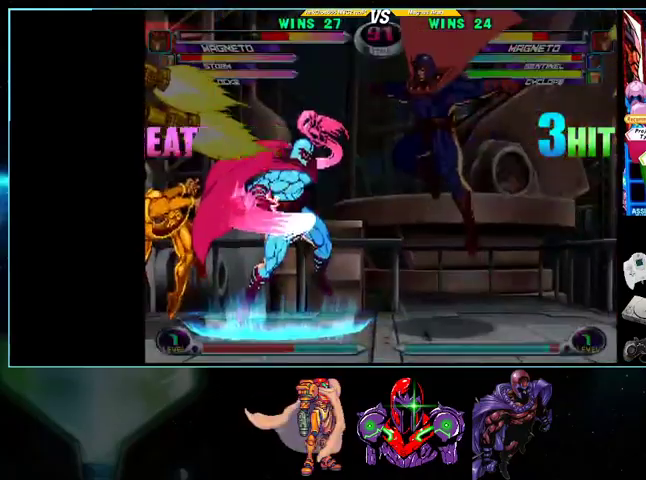
{"dt_ms": 500, "buttons": ["DPAD_RIGHT"], "events": [[33, "DPAD_LEFT", "up"], [100, "DPAD_RIGHT", "down"]]}
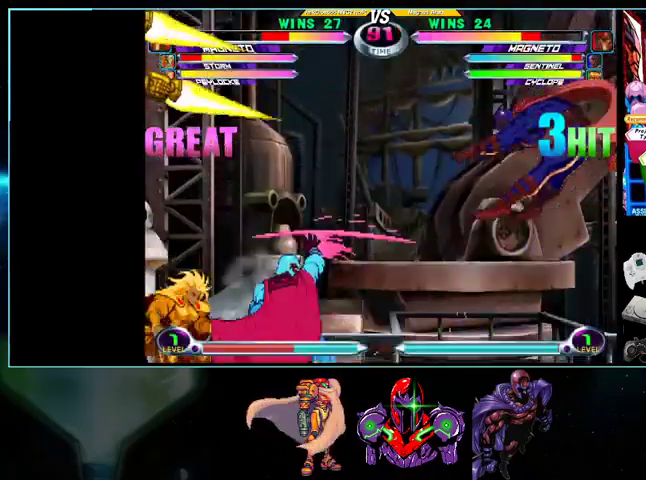
{"dt_ms": 500, "buttons": ["X", "Y"], "events": [[400, "DPAD_RIGHT", "up"], [433, "X", "down"], [433, "Y", "down"]]}
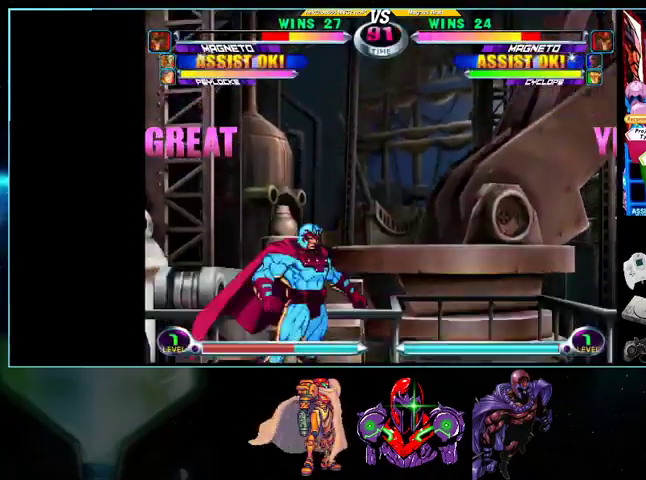
{"dt_ms": 500, "buttons": ["DPAD_DOWN", "DPAD_RIGHT"], "events": [[100, "X", "up"], [100, "Y", "up"], [200, "DPAD_RIGHT", "down"], [300, "DPAD_DOWN", "down"]]}
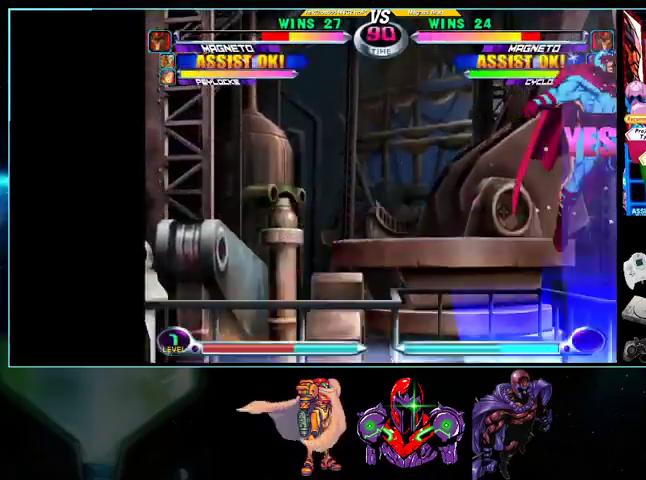
{"dt_ms": 500, "buttons": ["DPAD_LEFT"], "events": [[167, "DPAD_RIGHT", "up"], [200, "DPAD_DOWN", "up"], [233, "DPAD_LEFT", "down"], [300, "X", "down"], [433, "X", "up"]]}
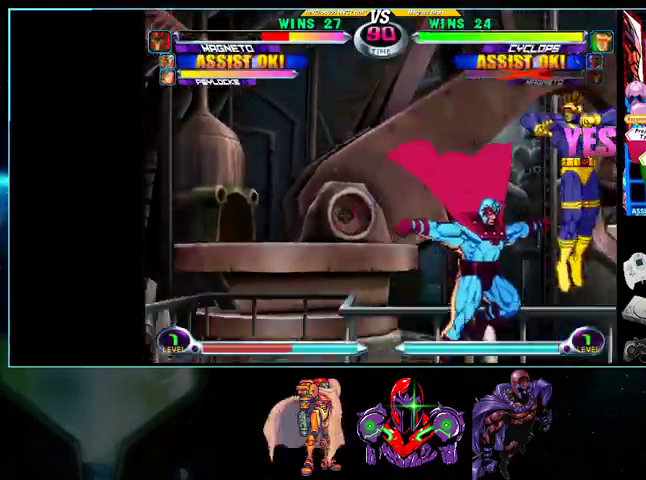
{"dt_ms": 500, "buttons": ["DPAD_UP", "DPAD_LEFT"], "events": [[133, "DPAD_UP", "down"], [233, "X", "down"], [300, "X", "up"]]}
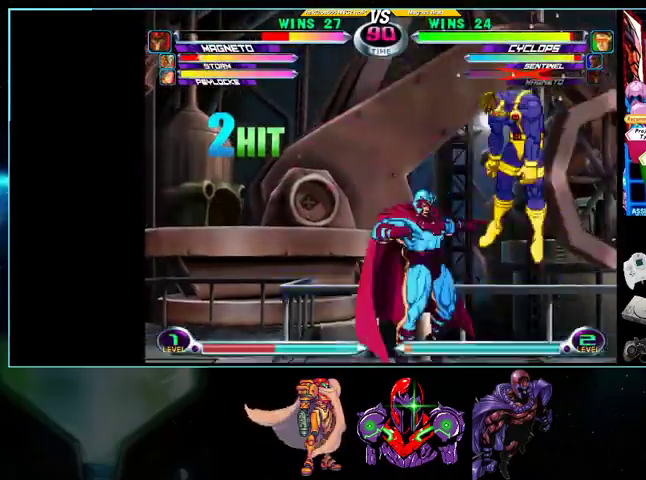
{"dt_ms": 500, "buttons": ["DPAD_DOWN", "DPAD_RIGHT"], "events": [[133, "DPAD_LEFT", "up"], [133, "DPAD_UP", "up"], [200, "DPAD_DOWN", "down"], [200, "DPAD_RIGHT", "down"]]}
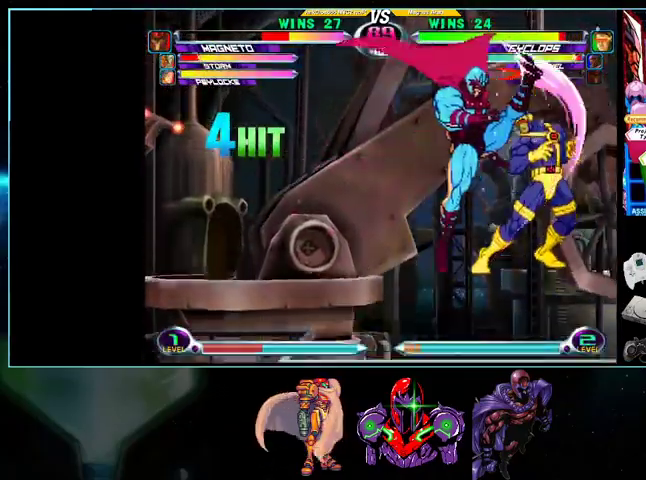
{"dt_ms": 500, "buttons": ["DPAD_DOWN", "DPAD_RIGHT"], "events": []}
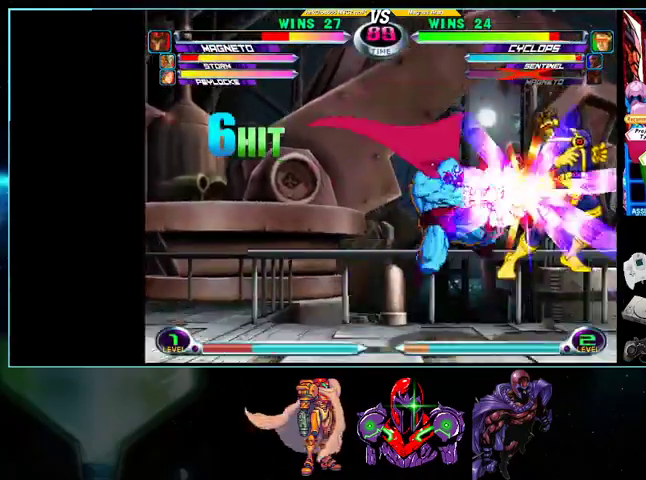
{"dt_ms": 500, "buttons": ["DPAD_LEFT"], "events": [[500, "DPAD_DOWN", "up"], [500, "DPAD_LEFT", "down"], [500, "DPAD_RIGHT", "up"]]}
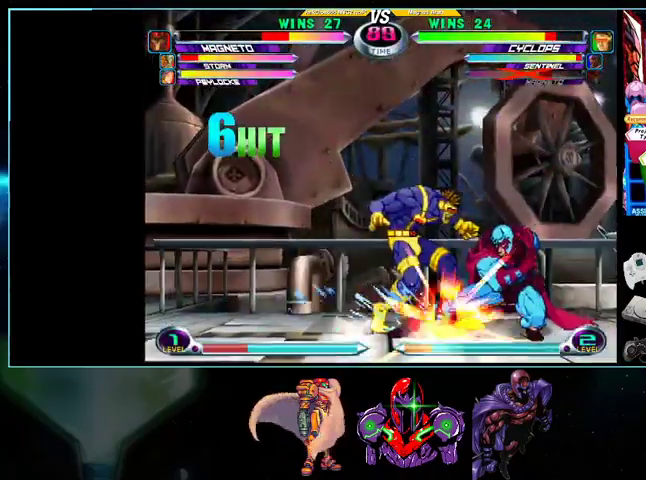
{"dt_ms": 500, "buttons": ["DPAD_DOWN"], "events": [[33, "DPAD_UP", "down"], [367, "DPAD_UP", "up"], [433, "DPAD_DOWN", "down"], [500, "DPAD_LEFT", "up"]]}
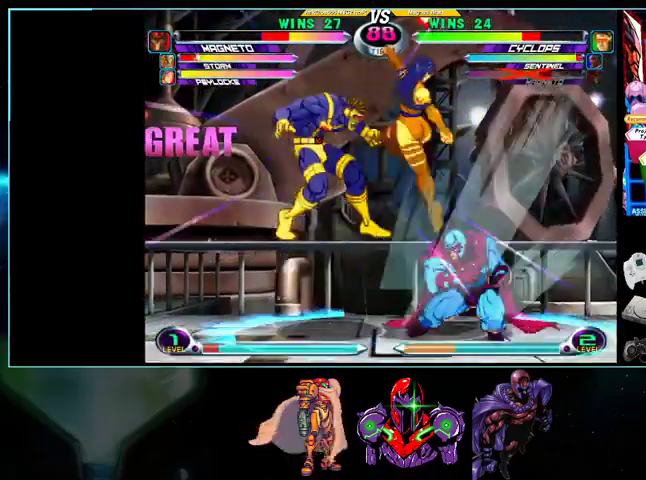
{"dt_ms": 500, "buttons": ["DPAD_LEFT"], "events": [[33, "DPAD_RIGHT", "down"], [100, "DPAD_DOWN", "up"], [100, "X", "down"], [100, "Y", "down"], [200, "DPAD_DOWN", "down"], [200, "DPAD_LEFT", "down"], [200, "X", "up"], [200, "Y", "up"], [267, "DPAD_LEFT", "up"], [333, "DPAD_DOWN", "up"], [367, "X", "down"], [367, "Y", "down"], [433, "DPAD_RIGHT", "up"], [433, "X", "up"], [433, "Y", "up"], [500, "DPAD_LEFT", "down"]]}
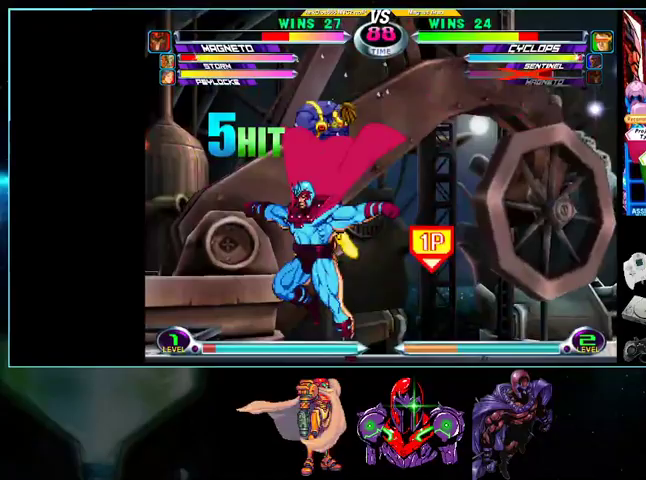
{"dt_ms": 500, "buttons": ["DPAD_DOWN", "DPAD_RIGHT"], "events": [[300, "DPAD_DOWN", "down"], [300, "DPAD_LEFT", "up"], [333, "DPAD_RIGHT", "down"]]}
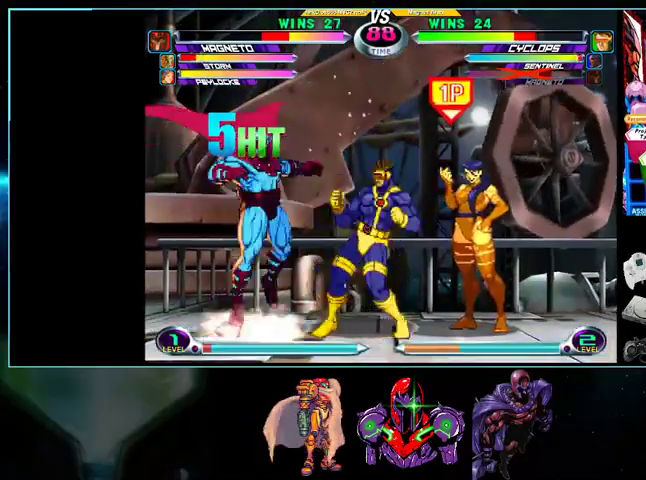
{"dt_ms": 500, "buttons": ["DPAD_UP", "DPAD_RIGHT"], "events": [[100, "DPAD_DOWN", "up"], [200, "DPAD_UP", "down"]]}
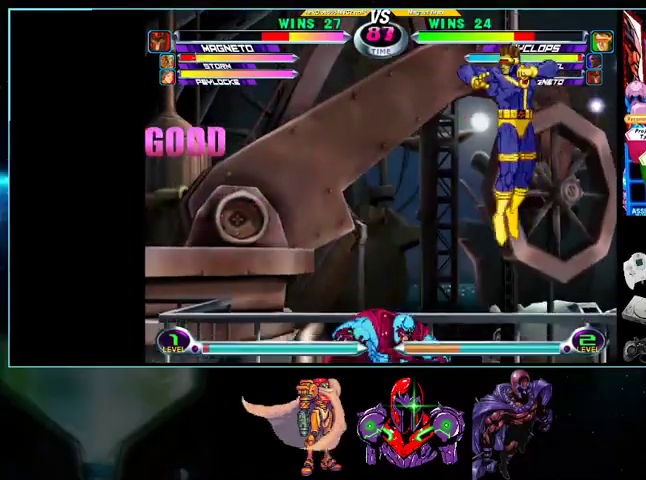
{"dt_ms": 500, "buttons": ["DPAD_RIGHT"], "events": [[133, "B", "down"], [133, "DPAD_UP", "up"], [200, "DPAD_DOWN", "down"], [300, "B", "up"], [333, "DPAD_DOWN", "up"]]}
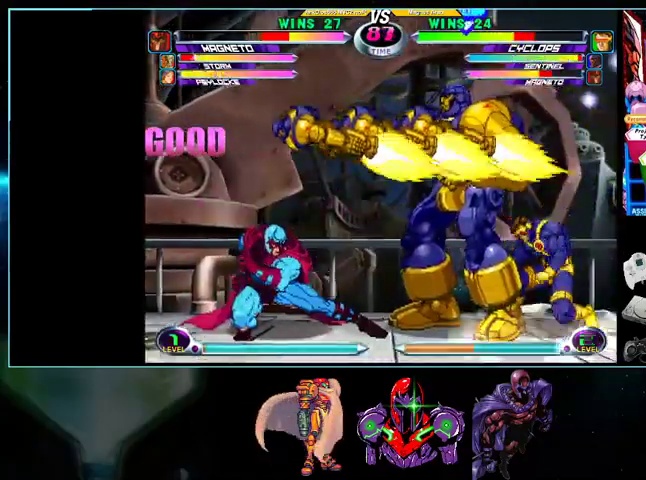
{"dt_ms": 500, "buttons": ["DPAD_DOWN", "DPAD_RIGHT"], "events": [[333, "DPAD_DOWN", "down"], [367, "DPAD_RIGHT", "up"], [367, "Y", "down"], [433, "DPAD_RIGHT", "down"], [433, "Y", "up"]]}